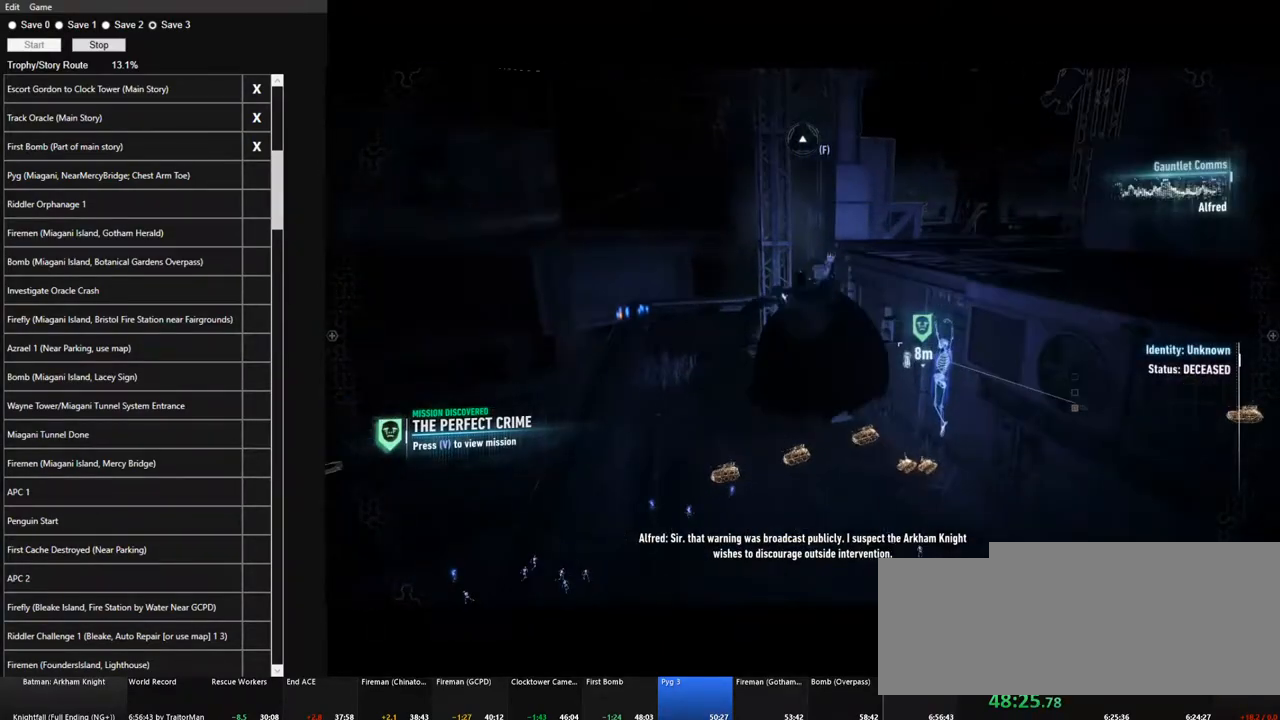
Gameplay with keyboard and mouse; each line is a JSON object with the keys and mouse buttons held at the frame after it. "events" lists presses ("down") and releases ("up") of "1", "2", "3", "4", "5", "a", "alt", "c", "caps_lock", "ctrl", "d", "e", "f", "g", "q", "r", "s", "shift", "space", "t", "tab", "v", "w", "x", "z", "mouse_left", "mouse_wheel" and "mouse_right" between this image and that frame as [ms after this image, input, new state], when the widget could be followed in between. "mouse_left", "mouse_wheel", "mouse_right" = the "left", "wheel", "right" buttons of the "mouse" list. No other keys are recorded. "wheel" means that the mouse wheel is clicked or scrolled. "mouse_move" is the direction in which the mouse moves at that frame (one of eight, or "still"), when it could be read.
{"keys": [], "mouse": [], "mouse_move": "right", "events": [[67, "w", "up"]]}
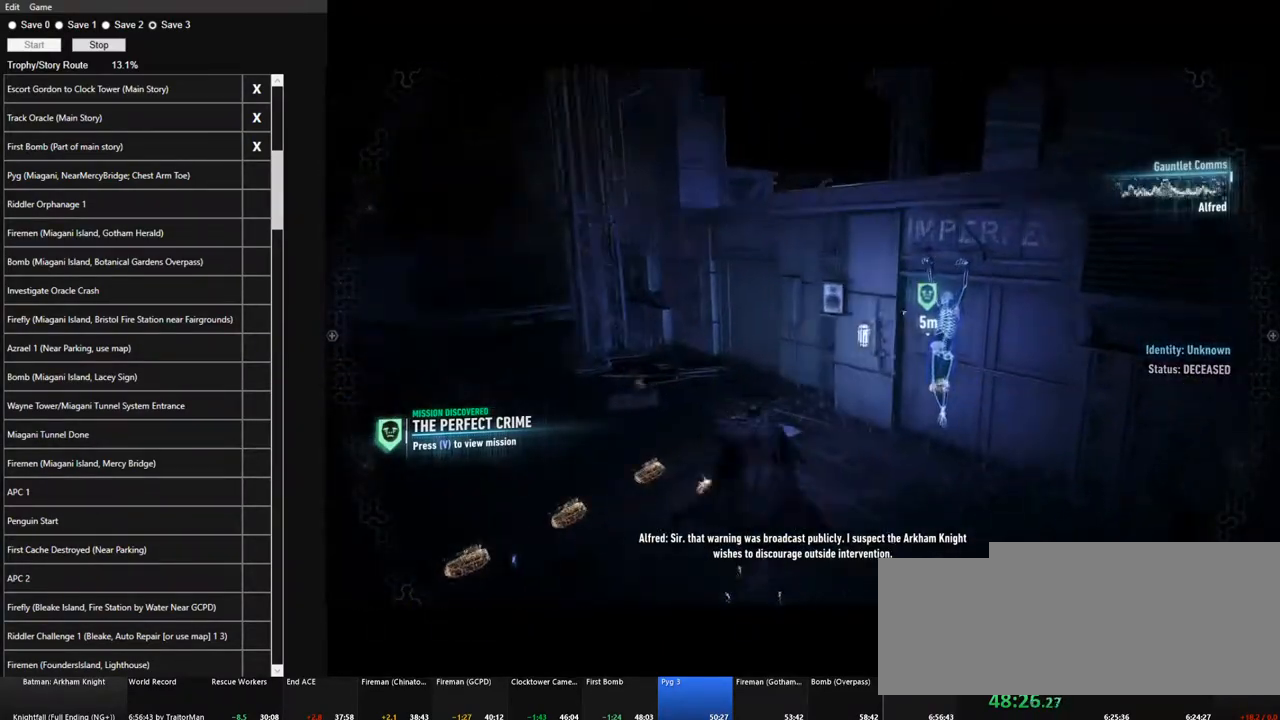
{"keys": [], "mouse": [], "mouse_move": "right", "events": []}
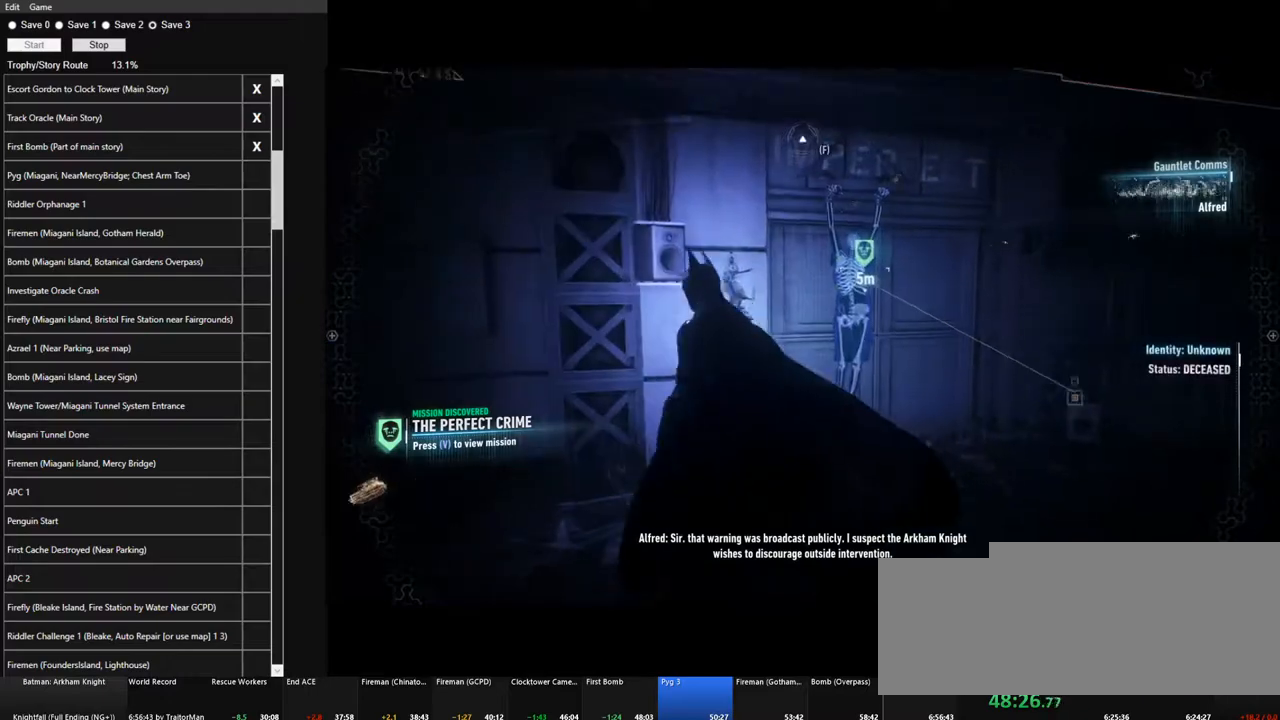
{"keys": [], "mouse": [], "mouse_move": "still", "events": []}
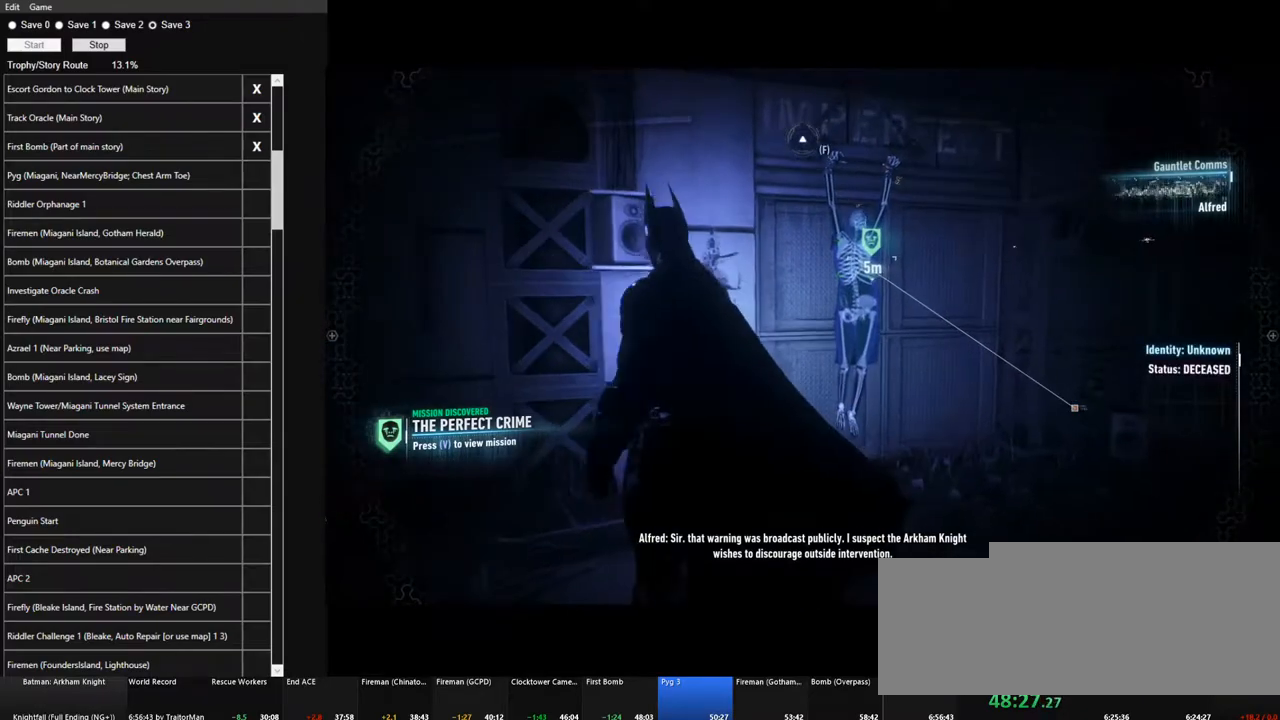
{"keys": [], "mouse": [], "mouse_move": "still", "events": [[17, "d", "down"], [484, "d", "up"]]}
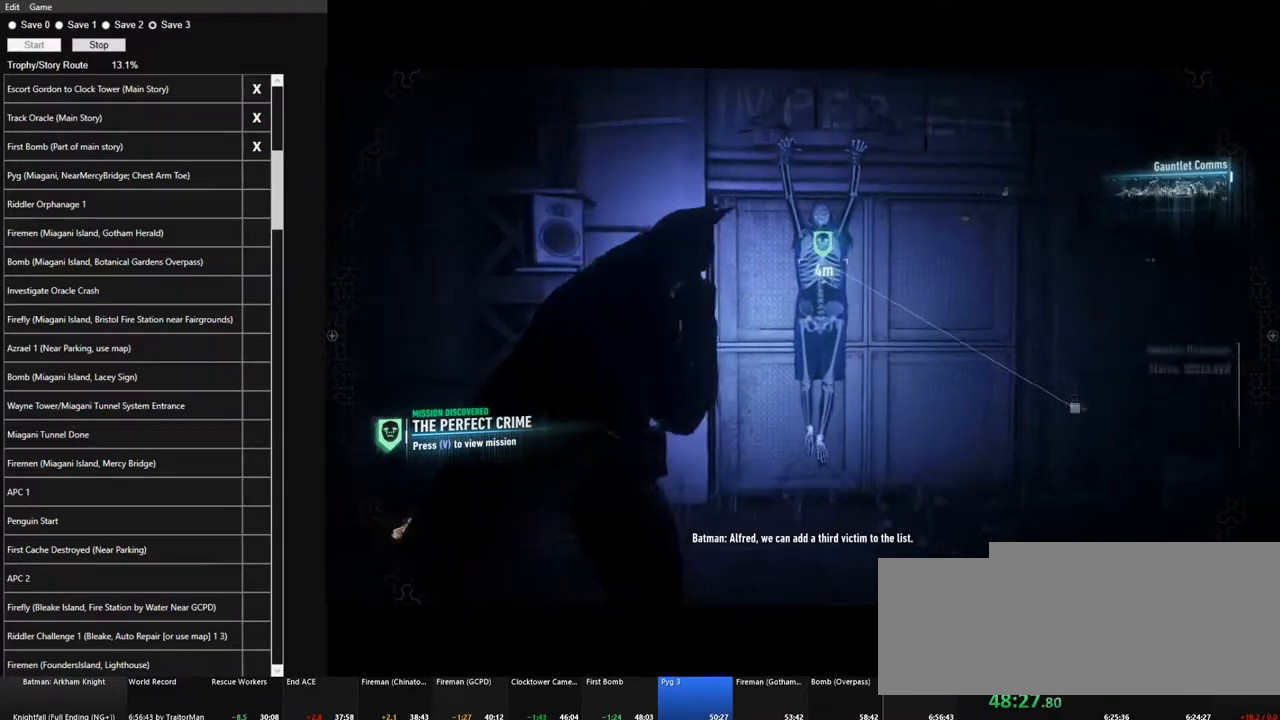
{"keys": [], "mouse": ["left"], "mouse_move": "still", "events": [[134, "mouse_left", "down"], [217, "mouse_left", "up"], [317, "mouse_left", "down"], [367, "mouse_left", "up"], [450, "mouse_left", "down"]]}
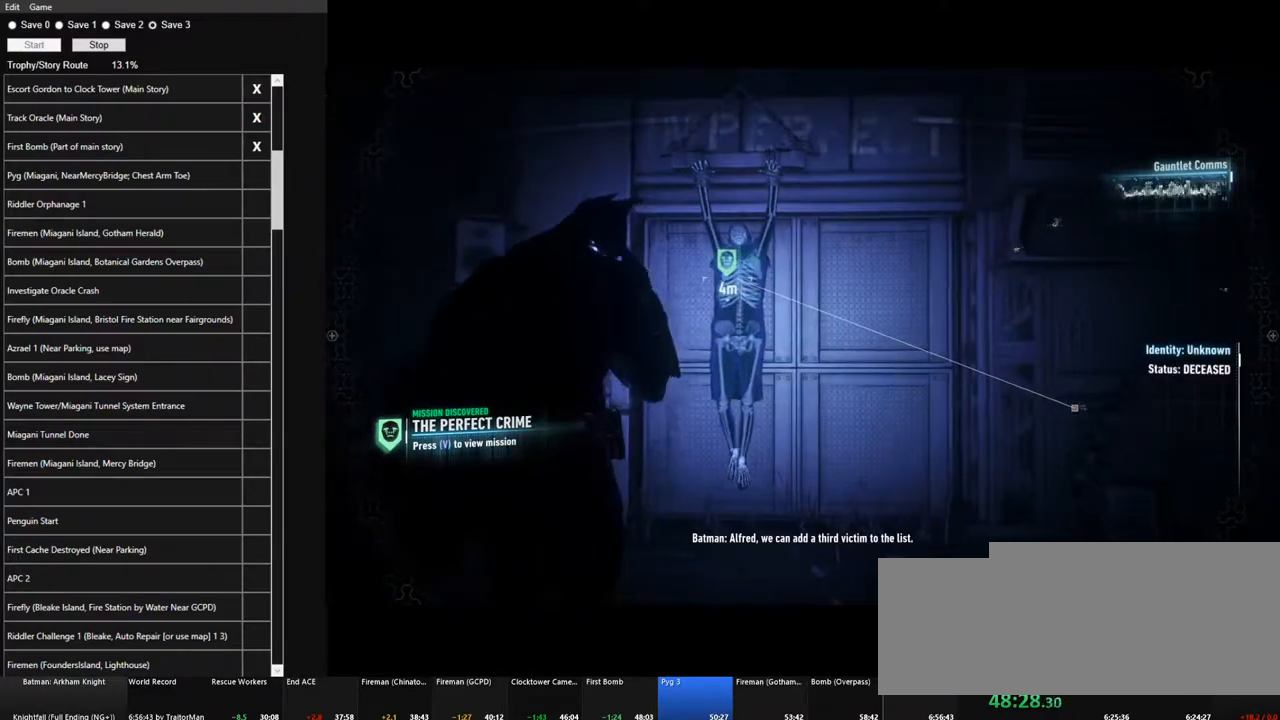
{"keys": [], "mouse": [], "mouse_move": "still", "events": [[50, "mouse_left", "up"], [150, "mouse_left", "down"], [234, "mouse_left", "up"], [334, "mouse_left", "down"], [417, "mouse_left", "up"]]}
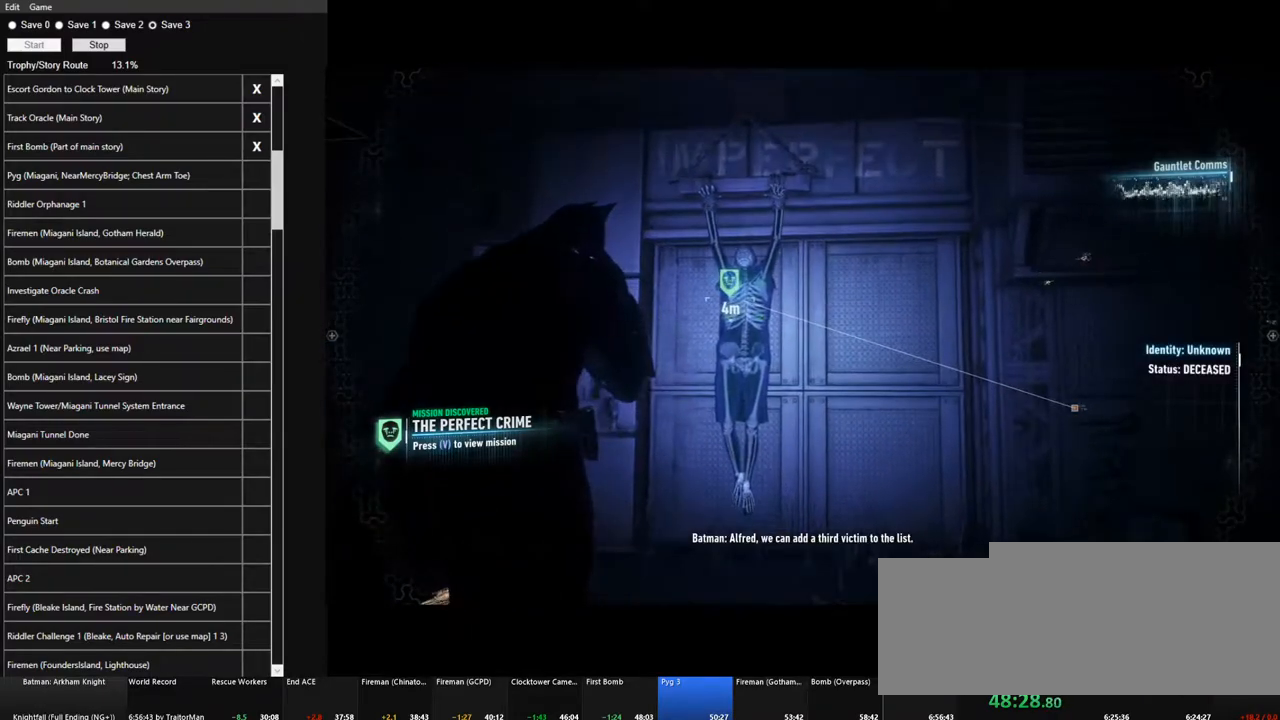
{"keys": [], "mouse": [], "mouse_move": "still", "events": [[17, "mouse_left", "down"], [117, "mouse_left", "up"], [200, "mouse_left", "down"], [250, "mouse_left", "up"], [350, "mouse_left", "down"], [434, "mouse_left", "up"]]}
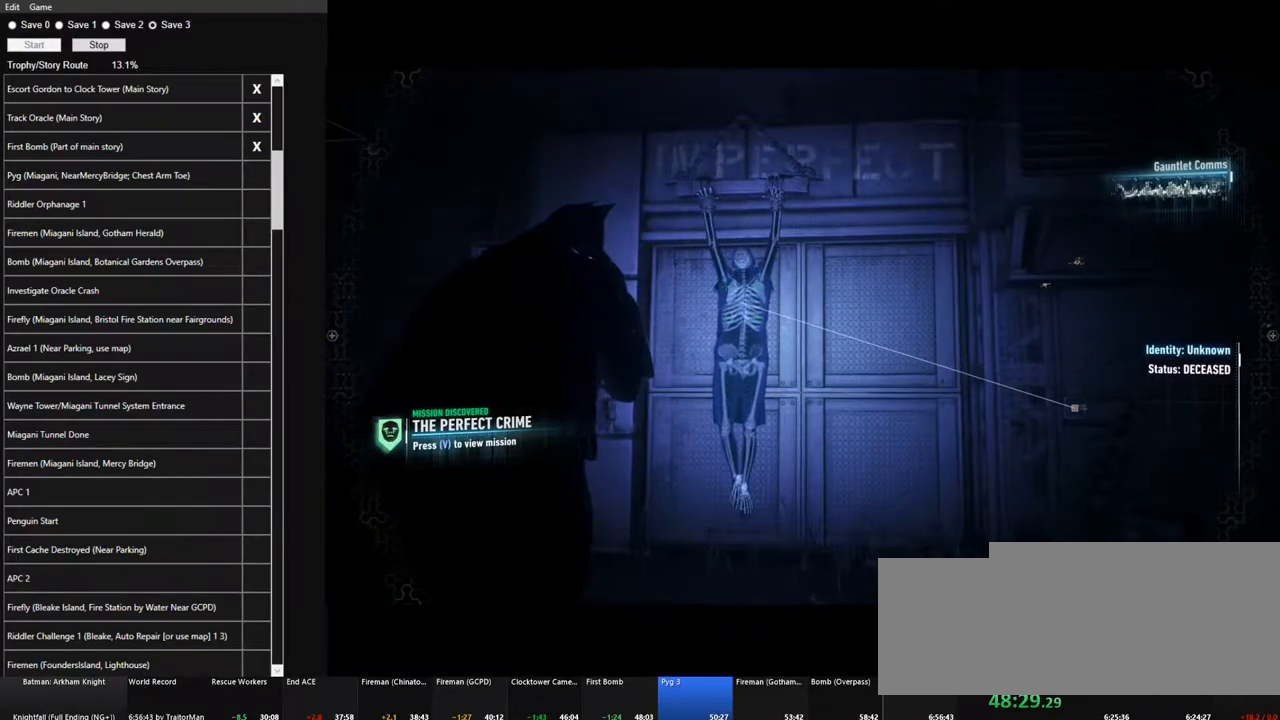
{"keys": [], "mouse": [], "mouse_move": "still", "events": [[34, "mouse_left", "down"], [134, "mouse_left", "up"], [167, "mouse_left", "down"], [317, "mouse_left", "up"]]}
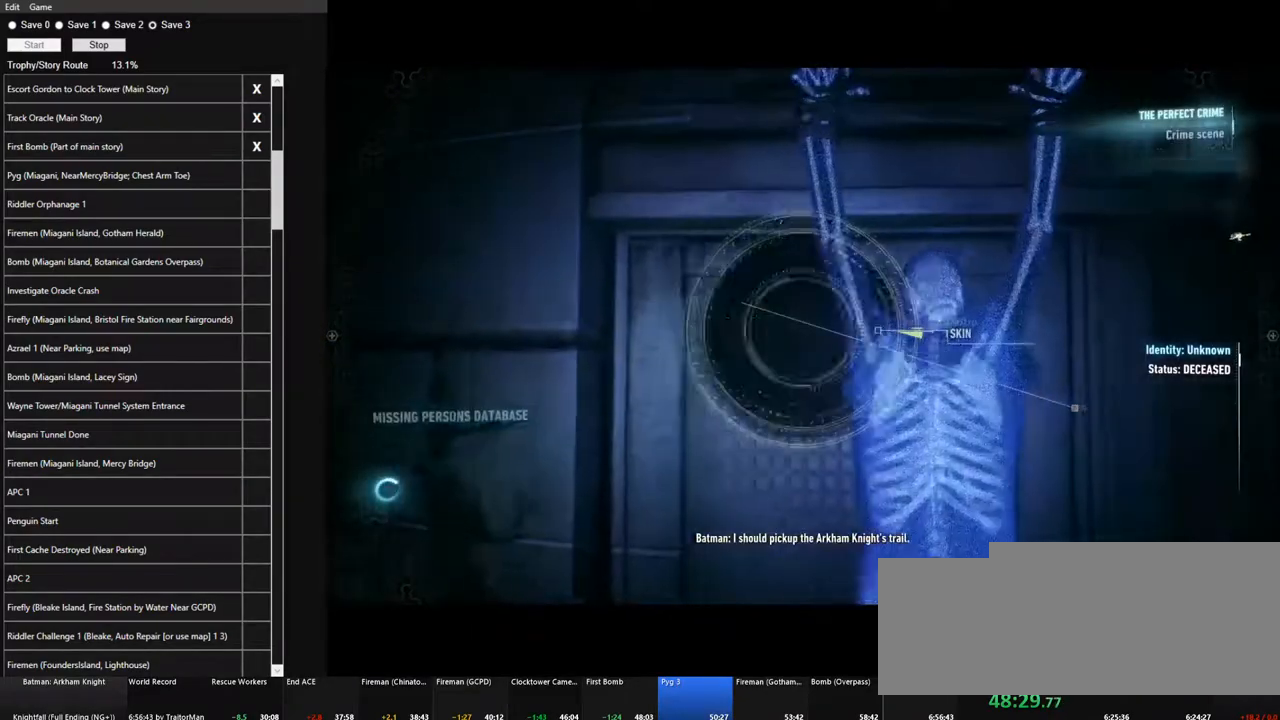
{"keys": ["space"], "mouse": [], "mouse_move": "still", "events": [[417, "space", "down"]]}
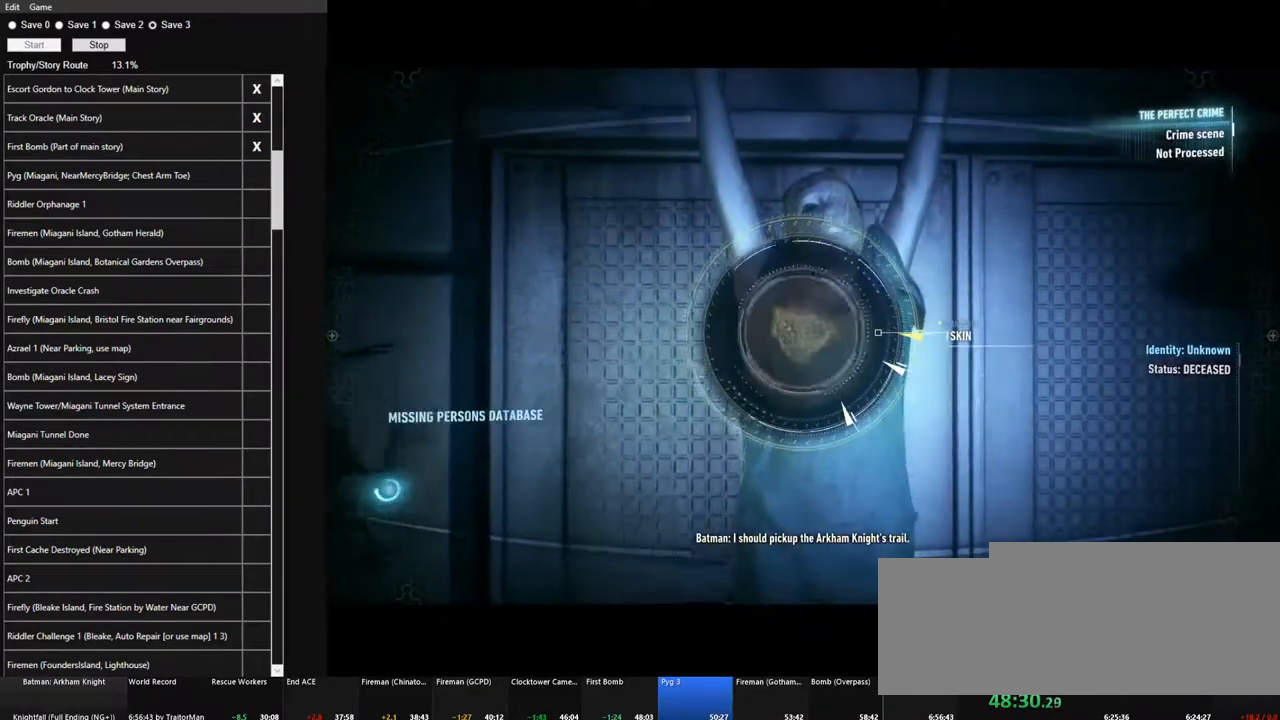
{"keys": ["space"], "mouse": [], "mouse_move": "still", "events": []}
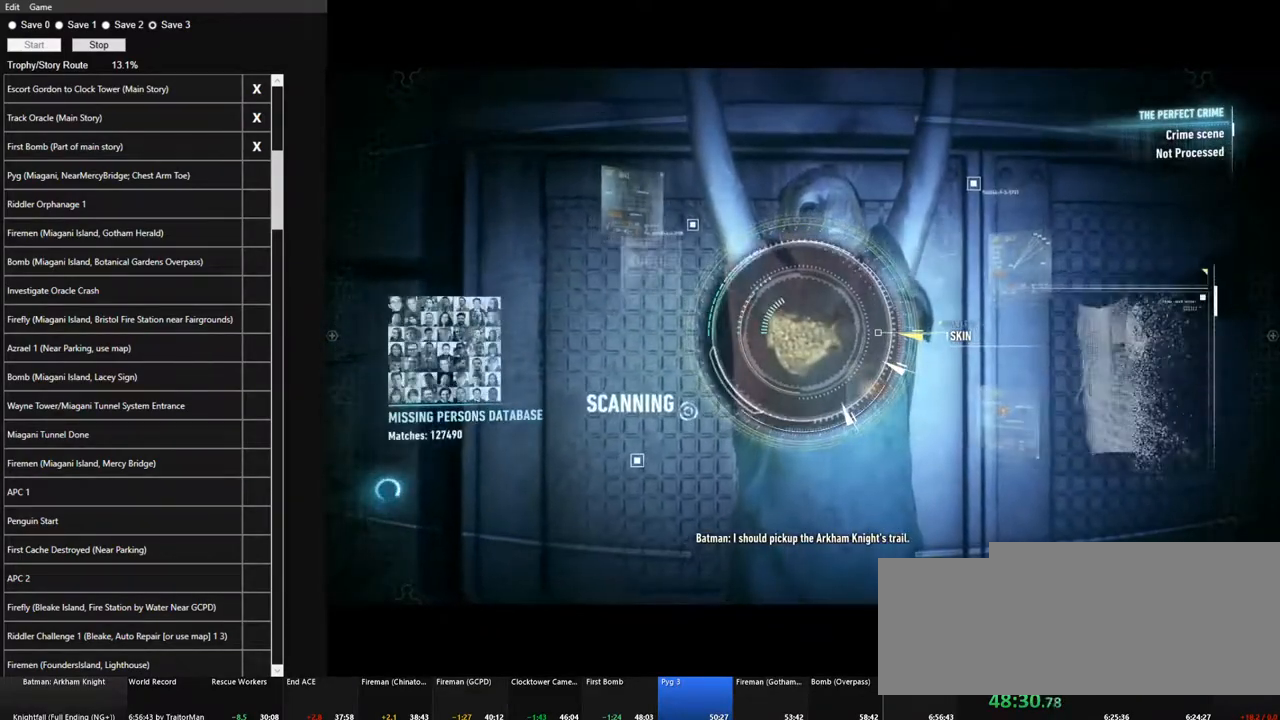
{"keys": ["space"], "mouse": [], "mouse_move": "still", "events": []}
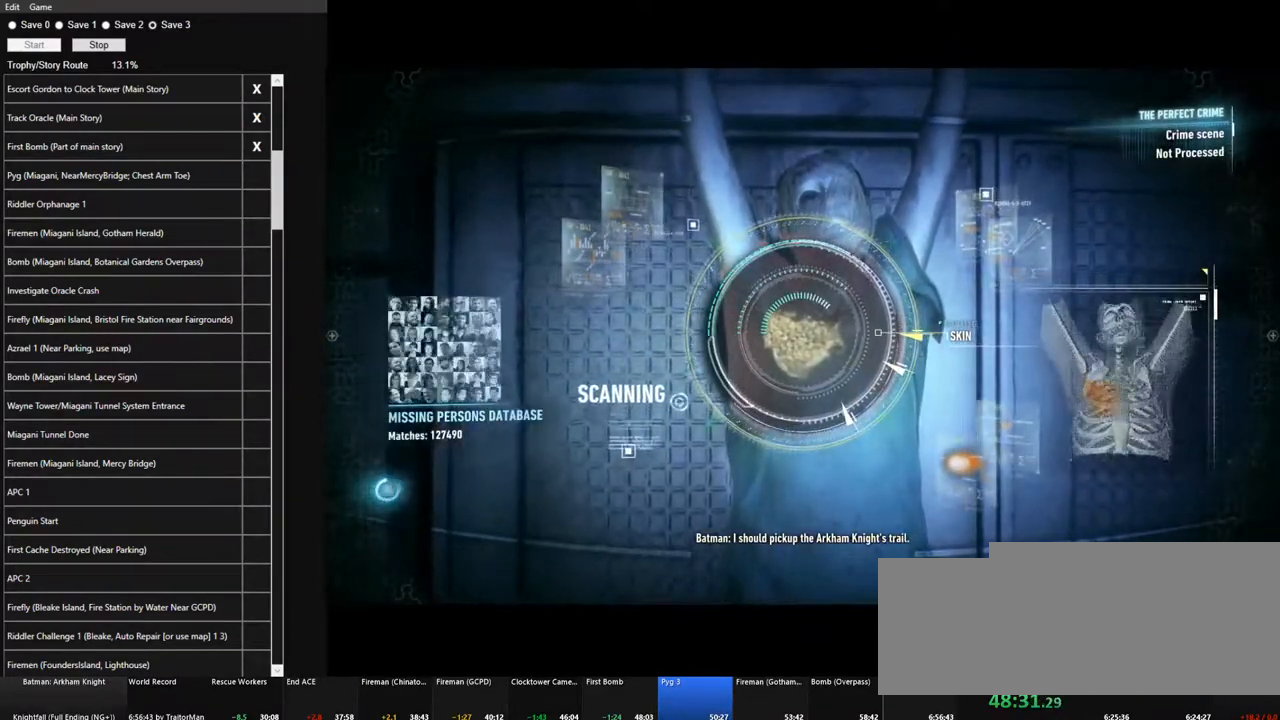
{"keys": ["space"], "mouse": [], "mouse_move": "still", "events": []}
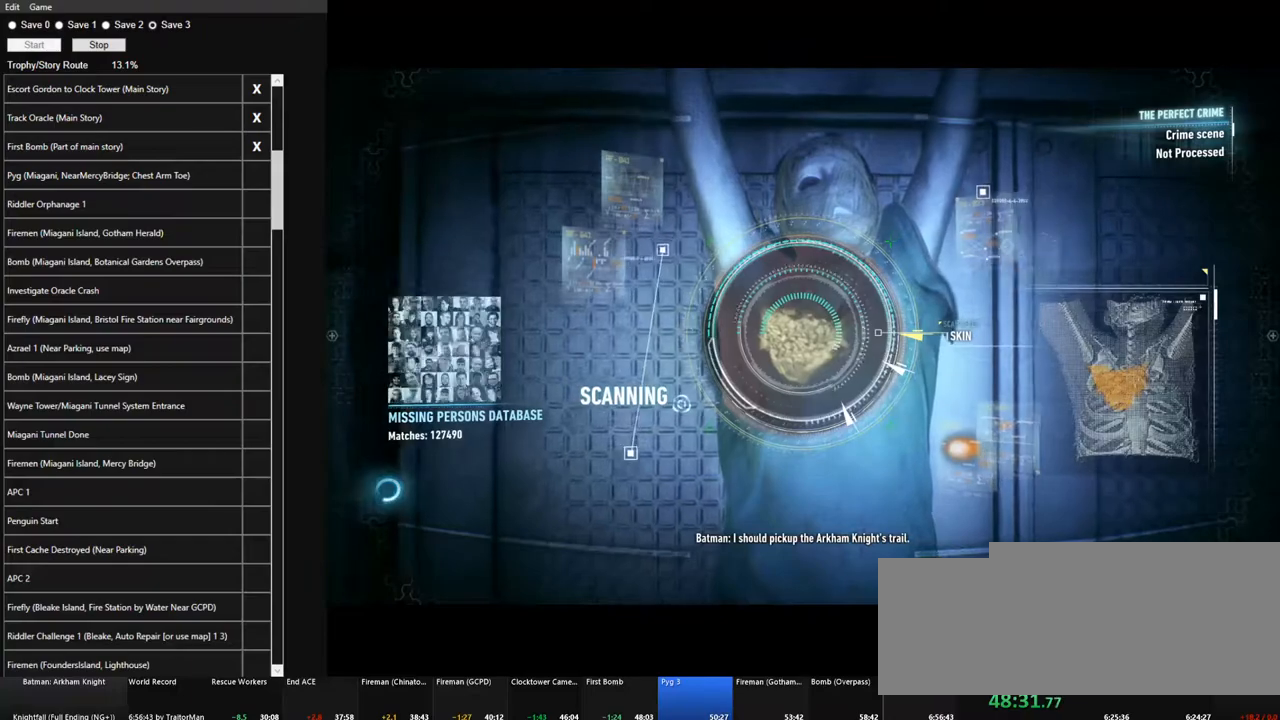
{"keys": ["space"], "mouse": [], "mouse_move": "still", "events": []}
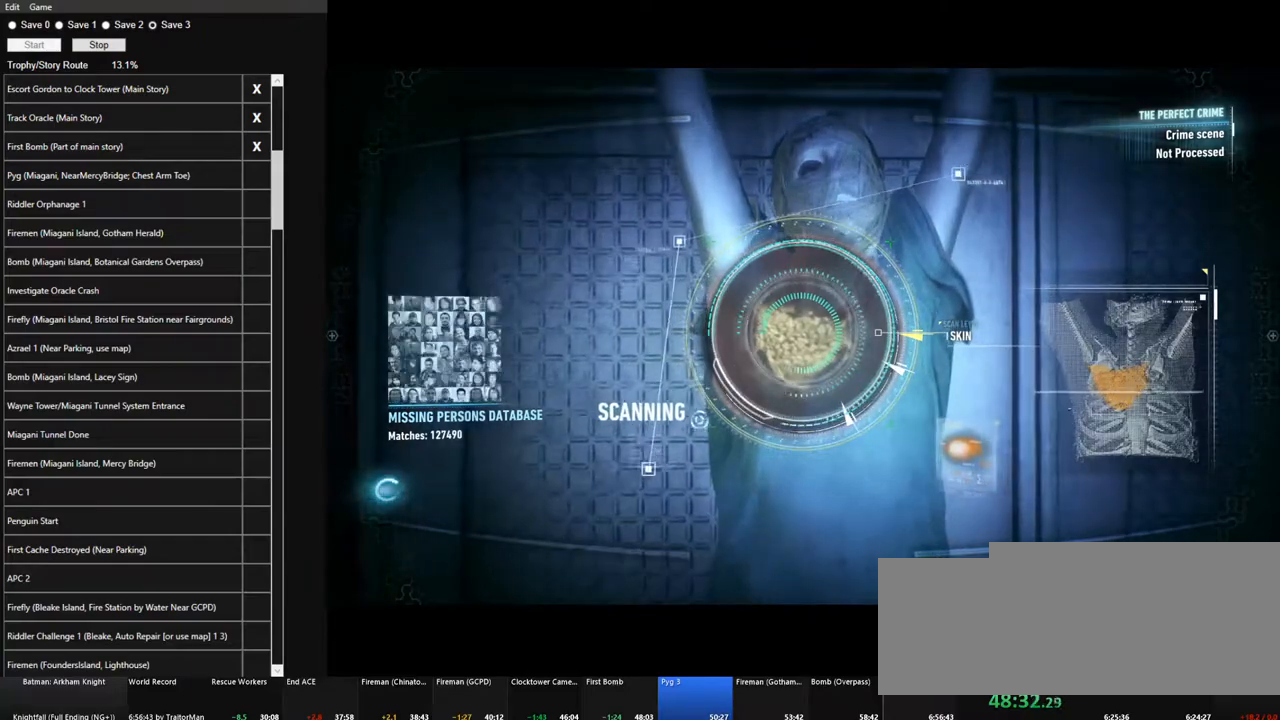
{"keys": ["space"], "mouse": [], "mouse_move": "still", "events": []}
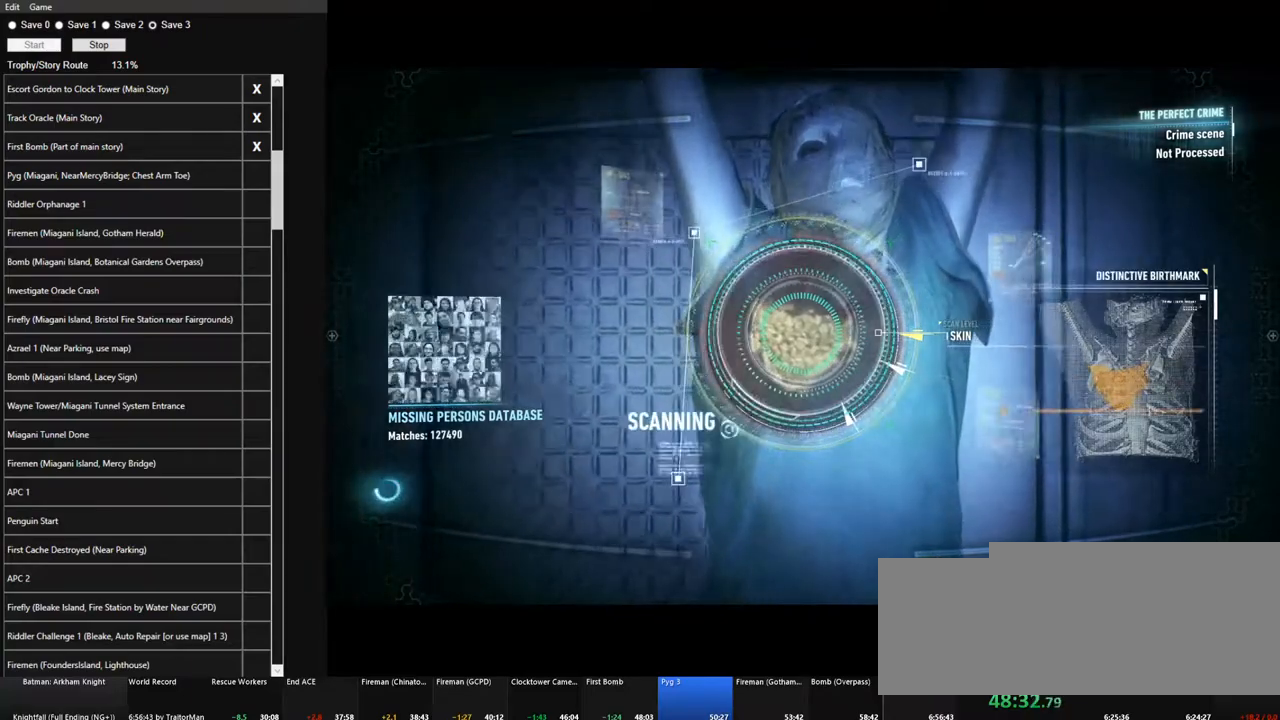
{"keys": ["space"], "mouse": [], "mouse_move": "still", "events": []}
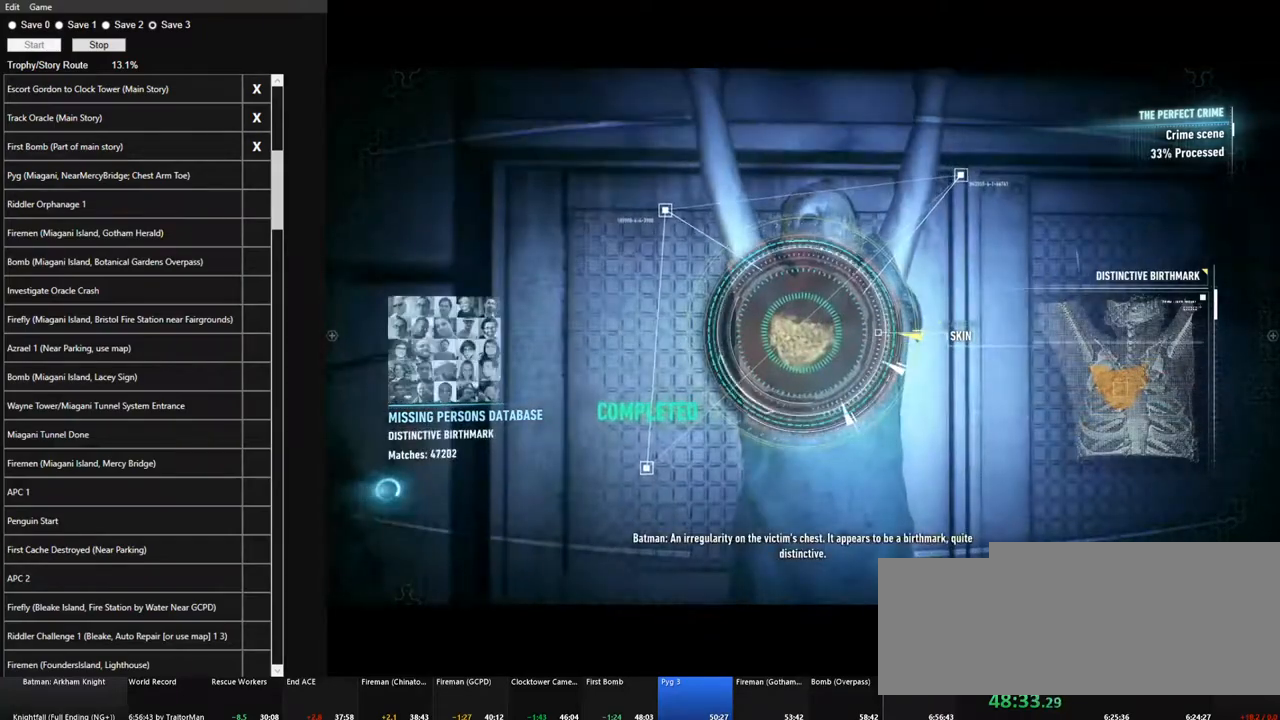
{"keys": [], "mouse": [], "mouse_move": "still", "events": [[117, "space", "up"]]}
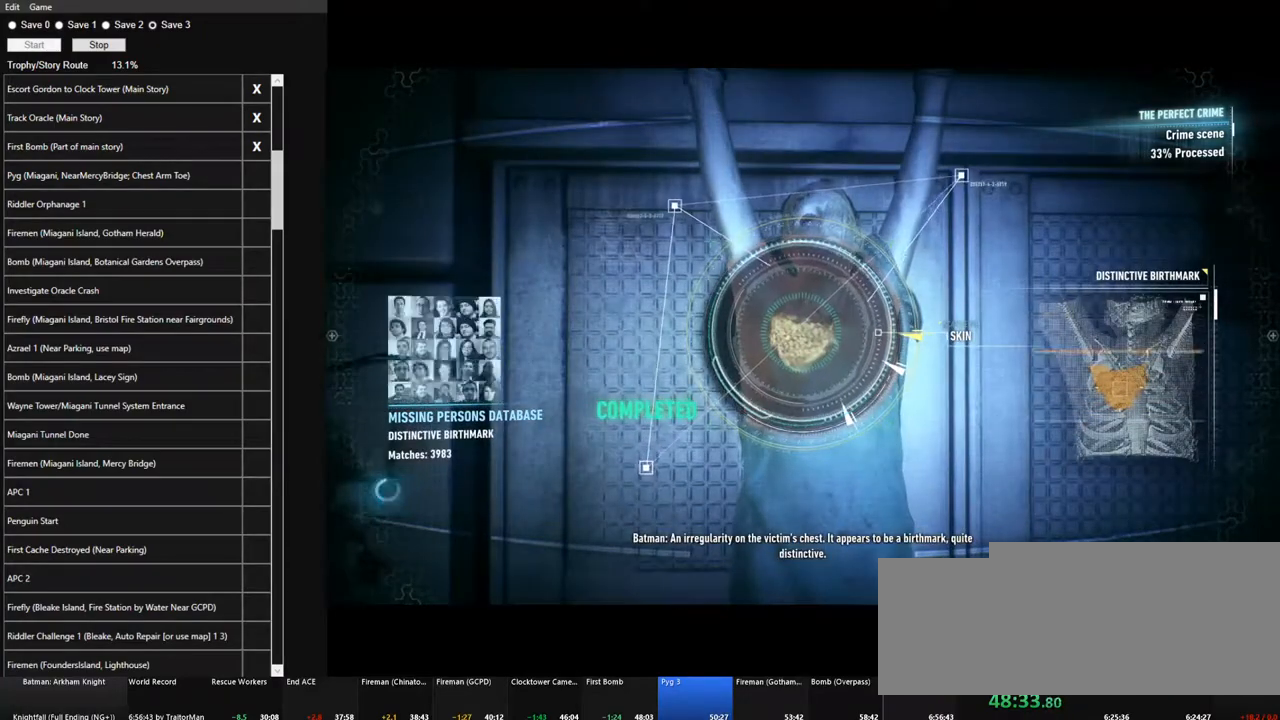
{"keys": [], "mouse": [], "mouse_move": "still", "events": []}
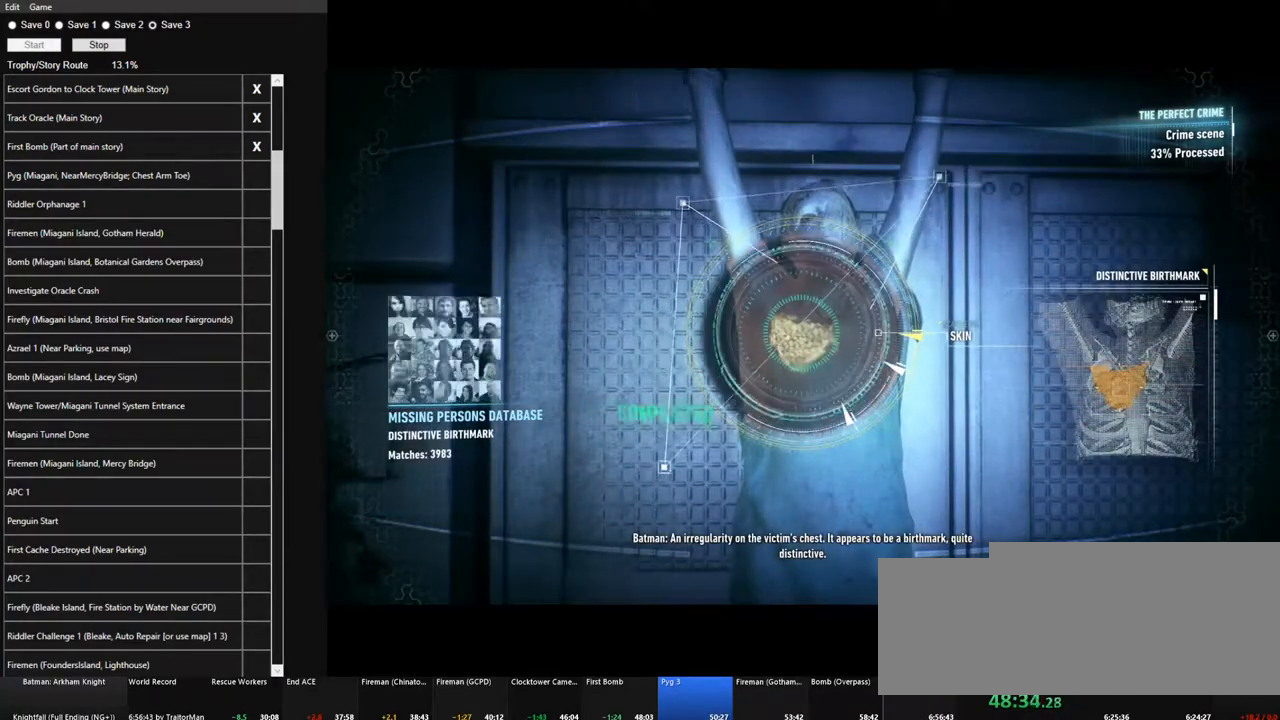
{"keys": [], "mouse": ["left"], "mouse_move": "still", "events": [[467, "mouse_left", "down"]]}
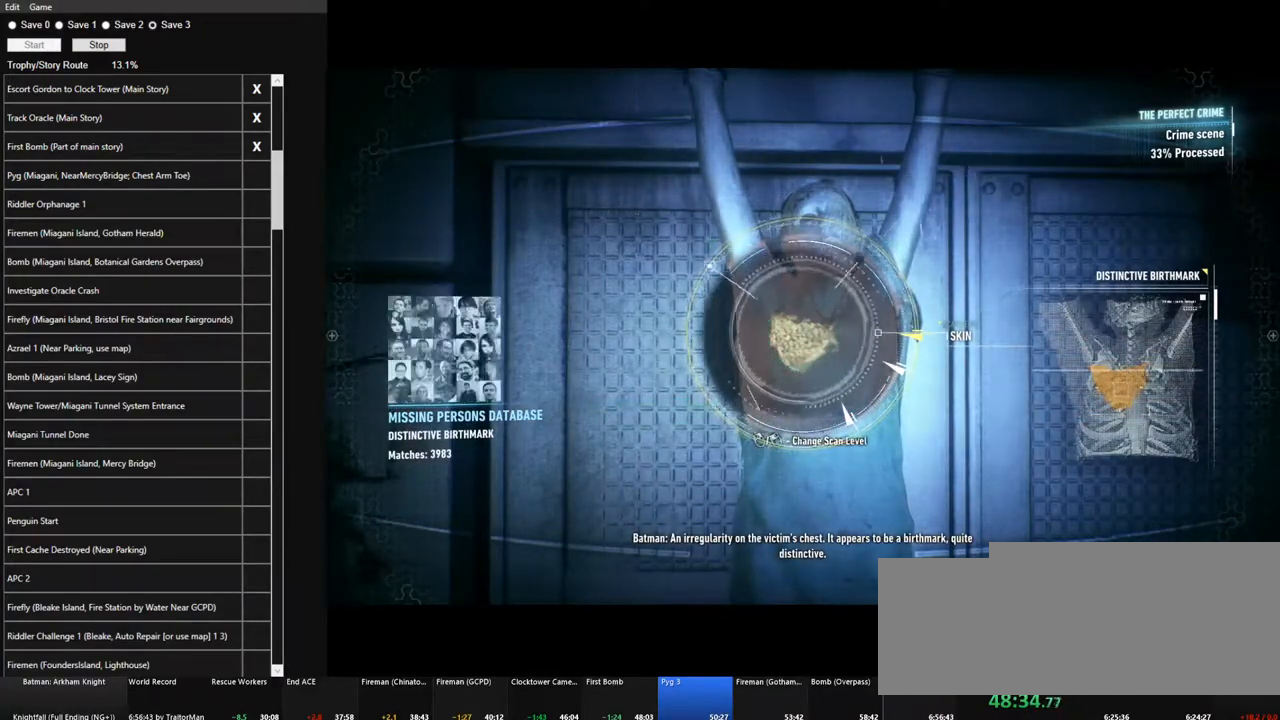
{"keys": [], "mouse": [], "mouse_move": "up-left", "events": [[67, "mouse_left", "up"]]}
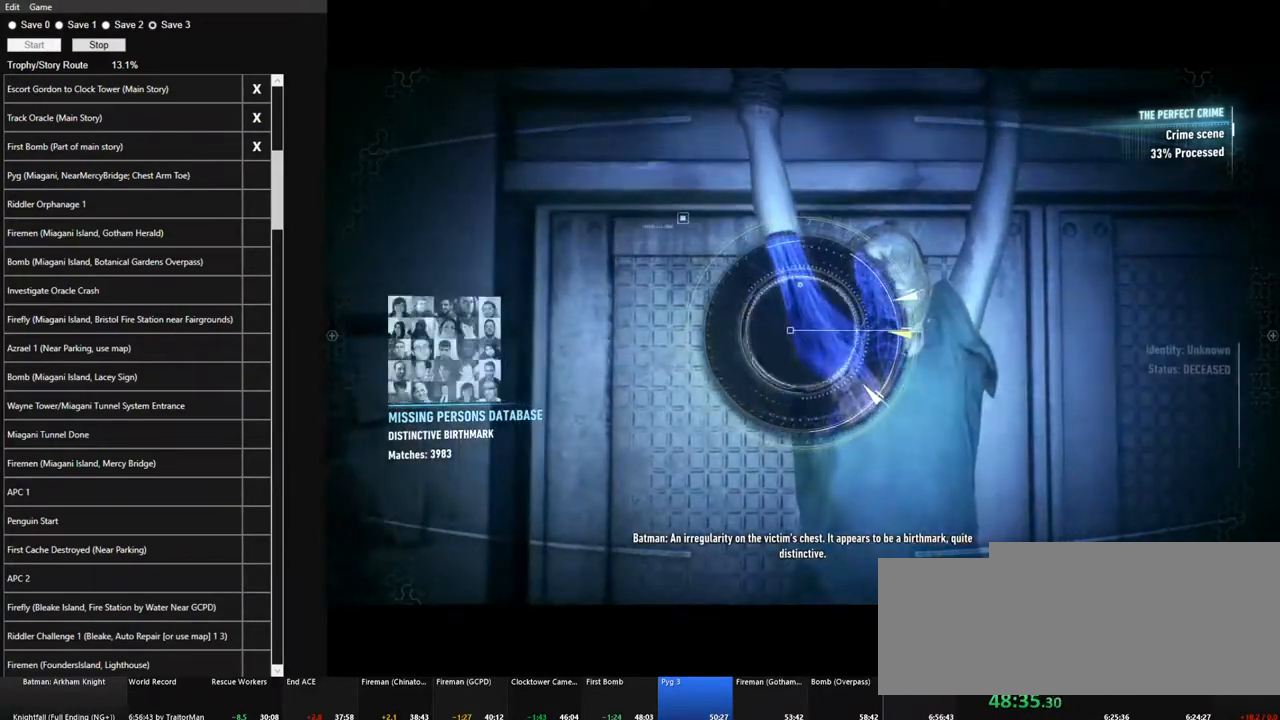
{"keys": ["space"], "mouse": [], "mouse_move": "still", "events": [[450, "space", "down"]]}
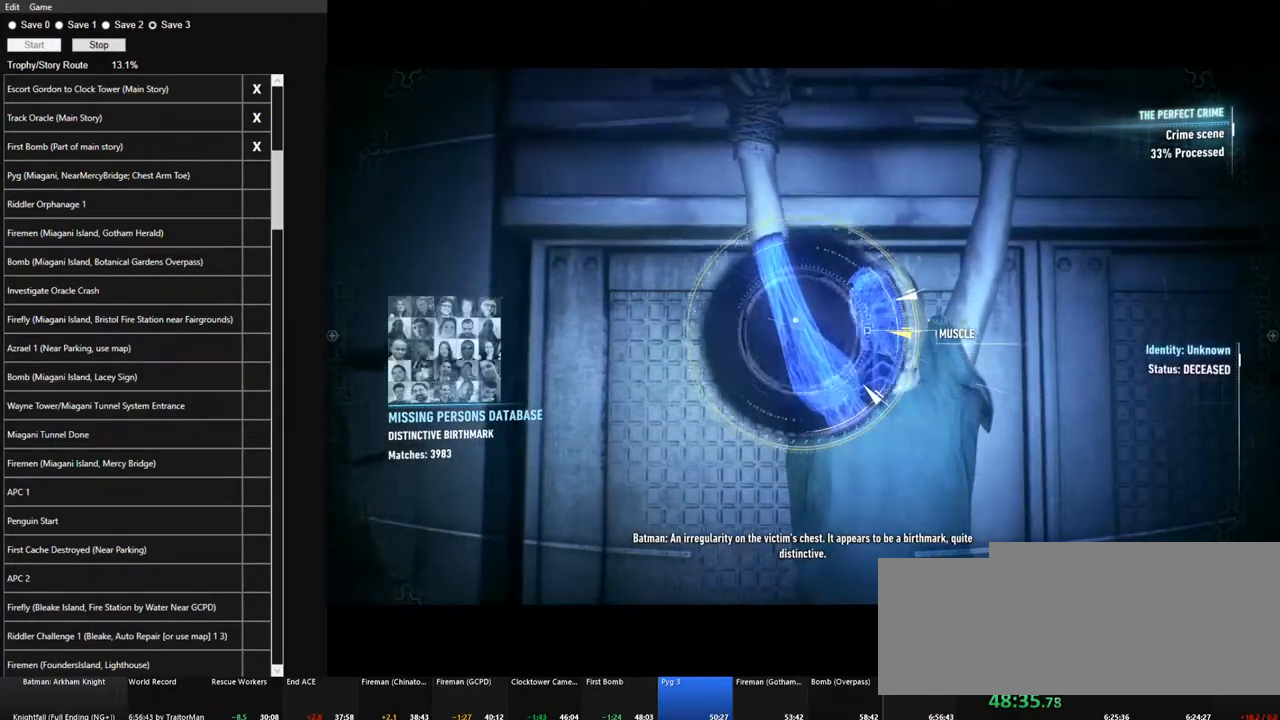
{"keys": ["space"], "mouse": [], "mouse_move": "still", "events": []}
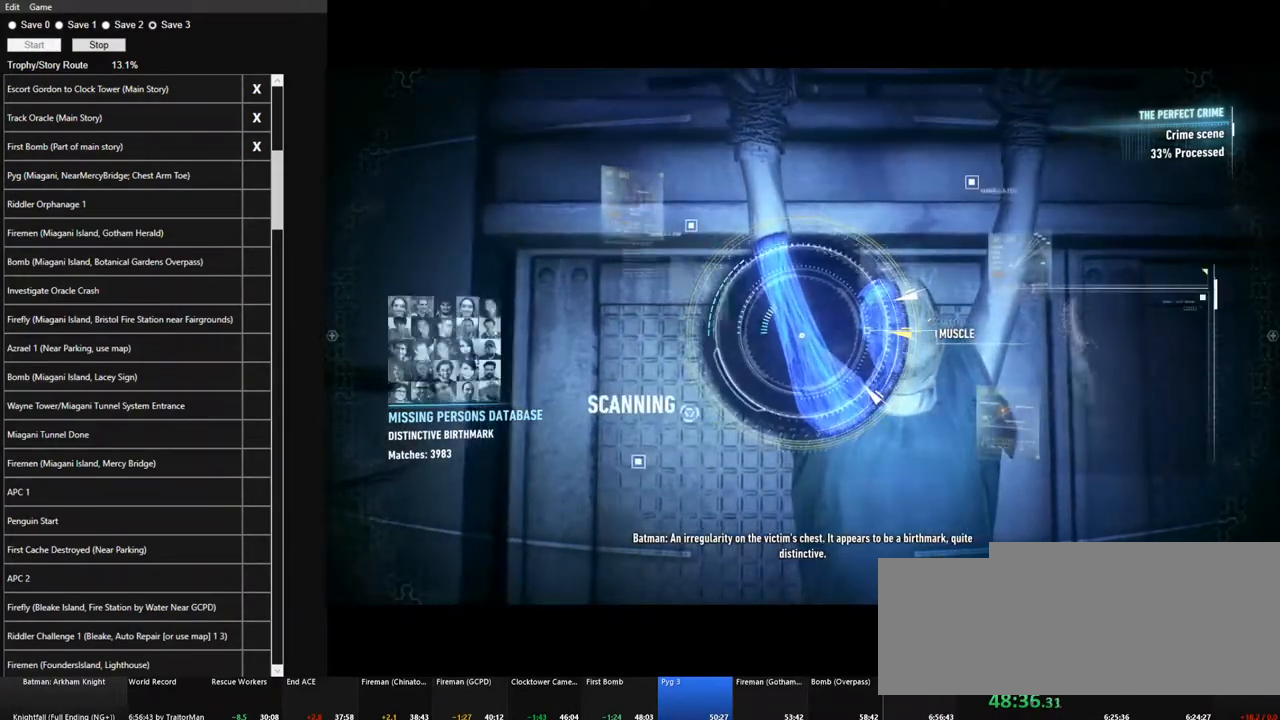
{"keys": ["space"], "mouse": [], "mouse_move": "still", "events": []}
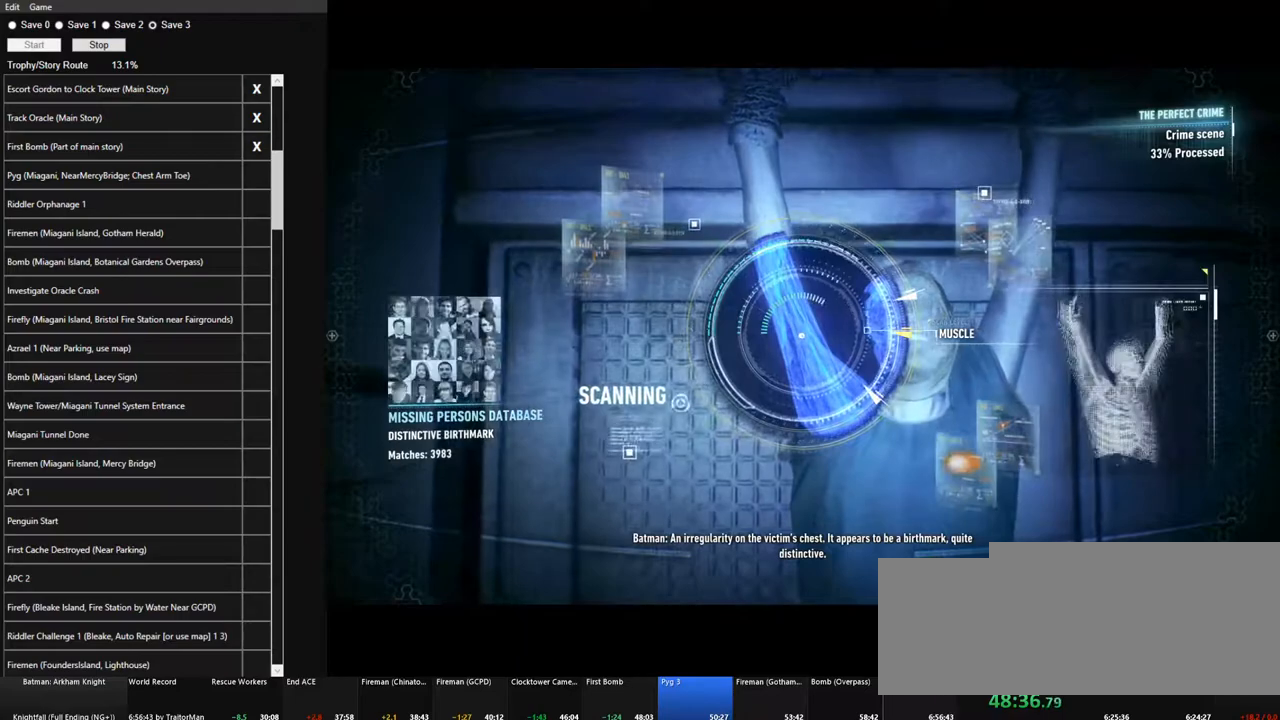
{"keys": ["space"], "mouse": [], "mouse_move": "still", "events": []}
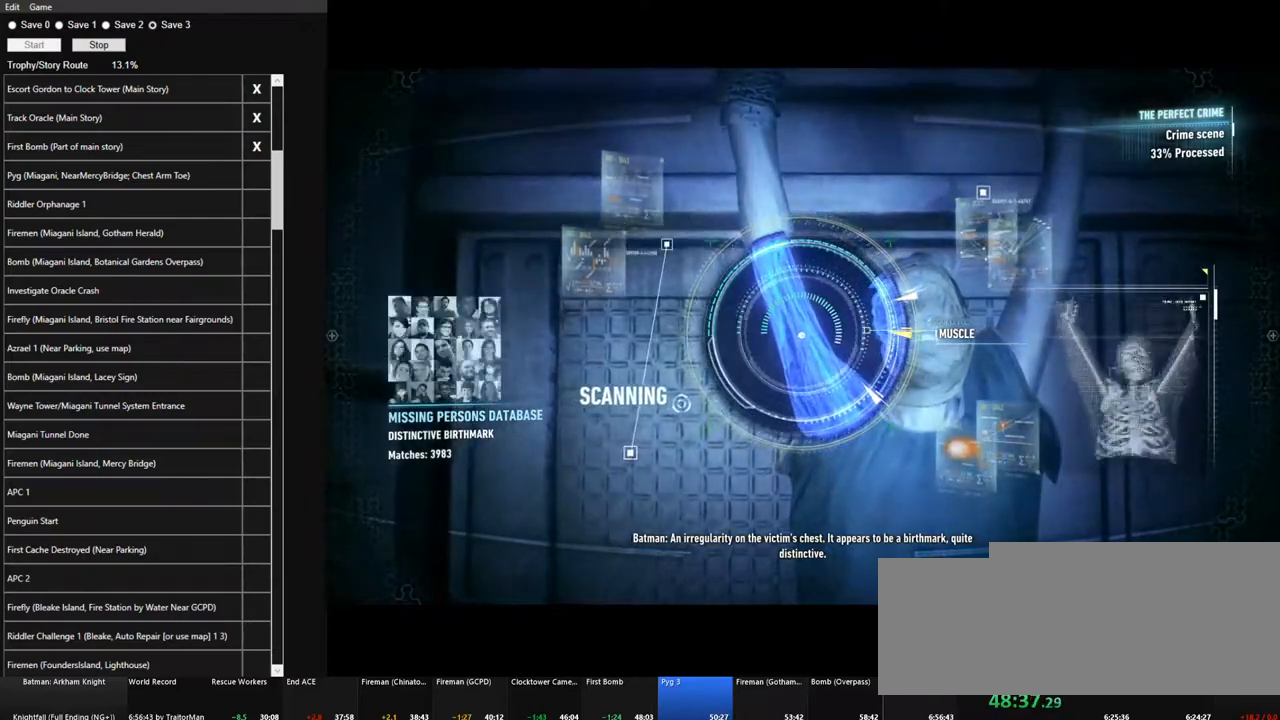
{"keys": ["space"], "mouse": [], "mouse_move": "still", "events": []}
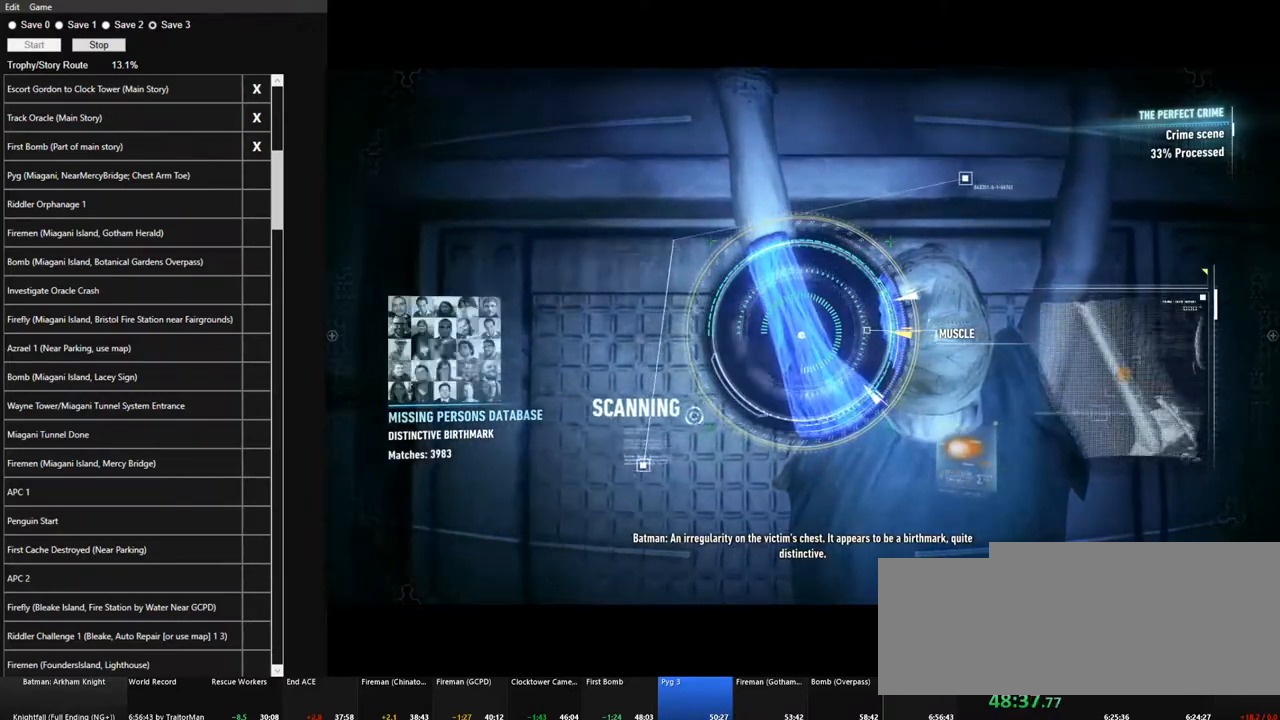
{"keys": ["space"], "mouse": [], "mouse_move": "still", "events": []}
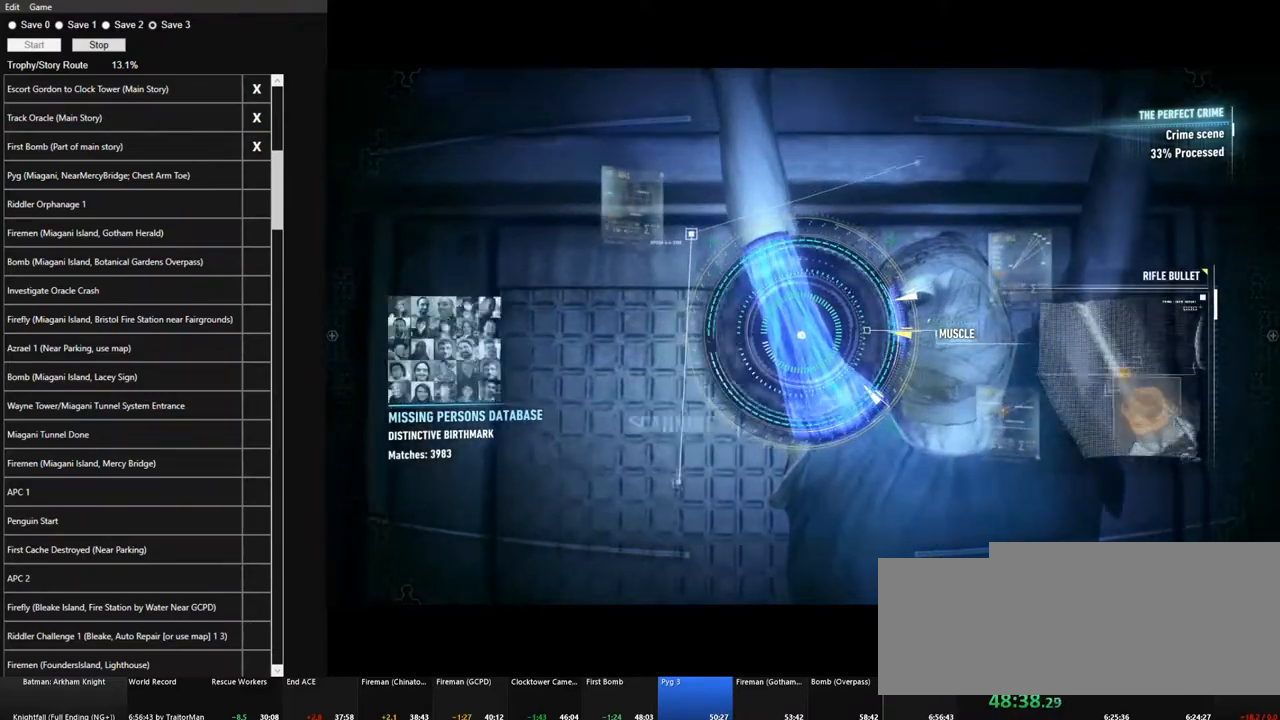
{"keys": ["space"], "mouse": [], "mouse_move": "still", "events": []}
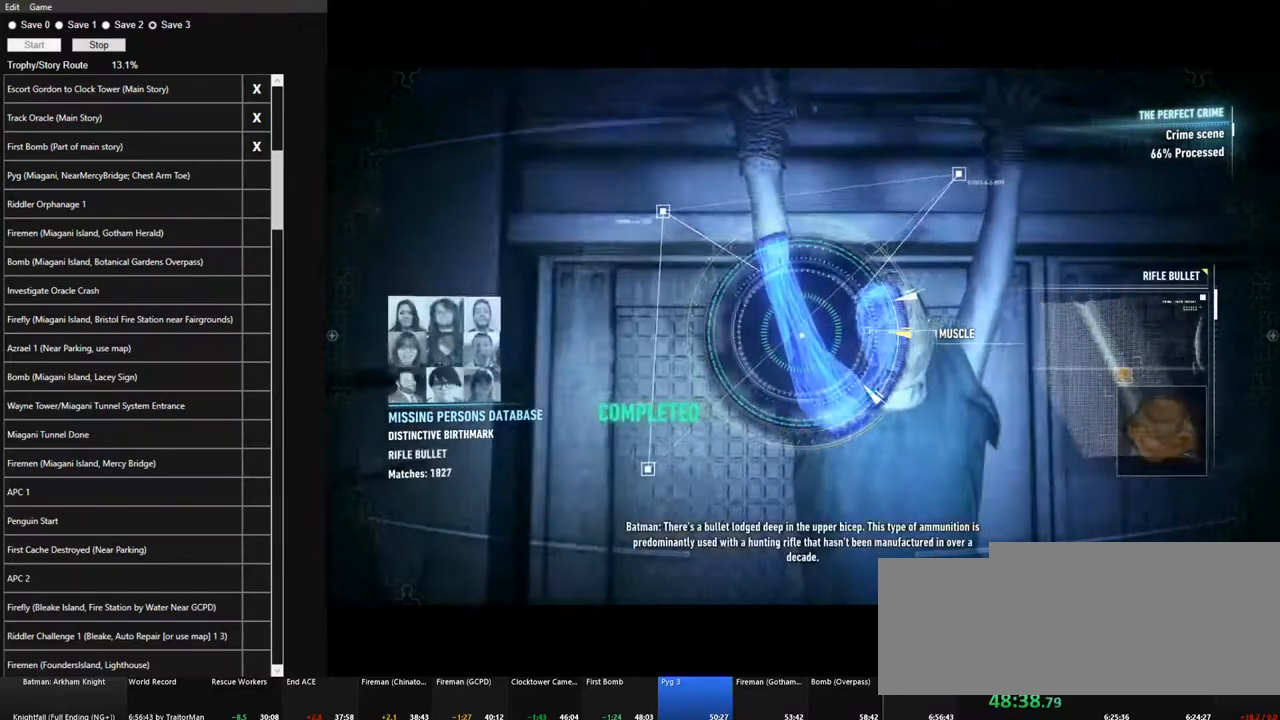
{"keys": [], "mouse": [], "mouse_move": "still", "events": [[50, "space", "up"]]}
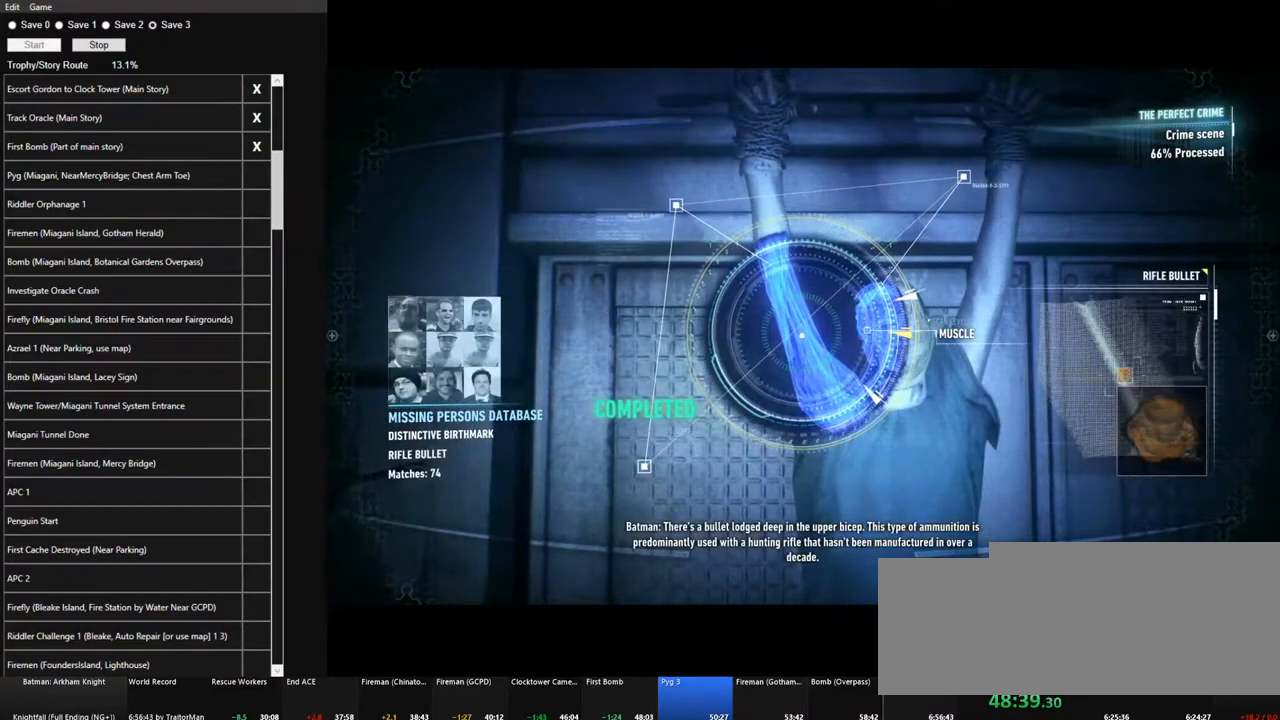
{"keys": [], "mouse": [], "mouse_move": "still", "events": []}
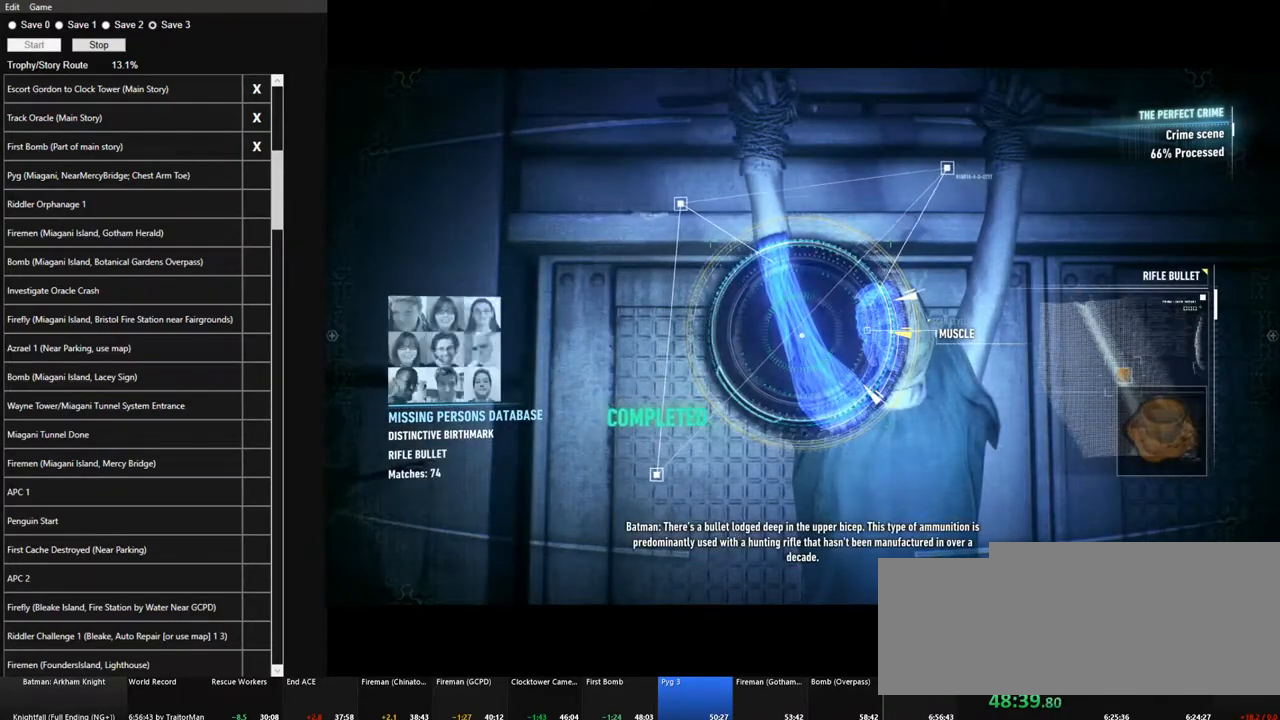
{"keys": [], "mouse": [], "mouse_move": "still", "events": [[367, "mouse_left", "down"], [500, "mouse_left", "up"]]}